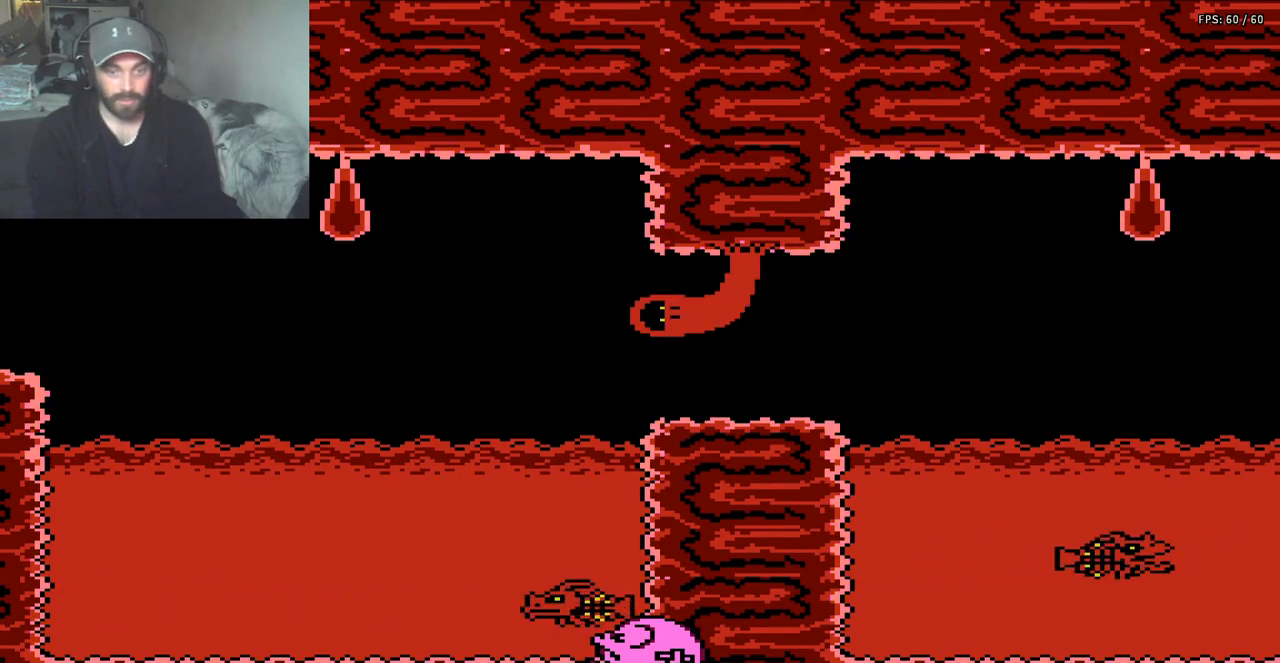
Gameplay with a controller (Nintendo layout); each line is a JSON object with the inputs held at the frame after it. "events" lists button and stick changes between this image and that frame as [ms after this image, input, new state], when the widget could be followed in between. Not read: L3 R3.
{"buttons": [], "events": []}
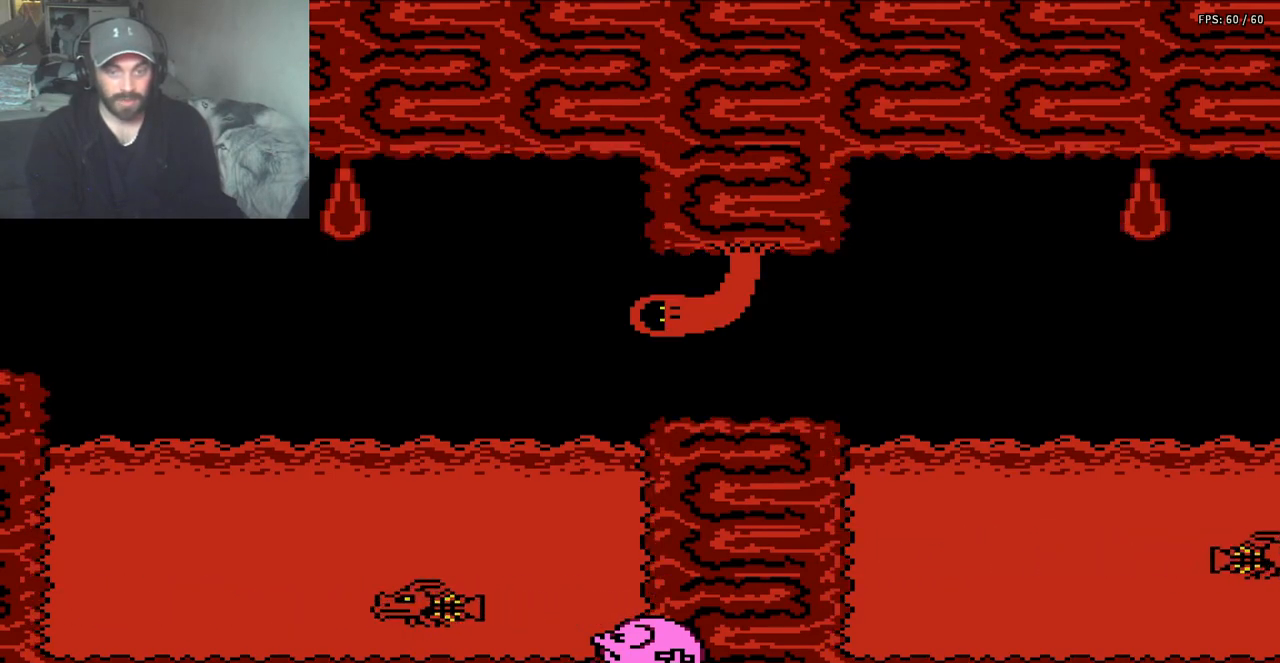
{"buttons": [], "events": [[67, "START", "down"], [300, "START", "up"]]}
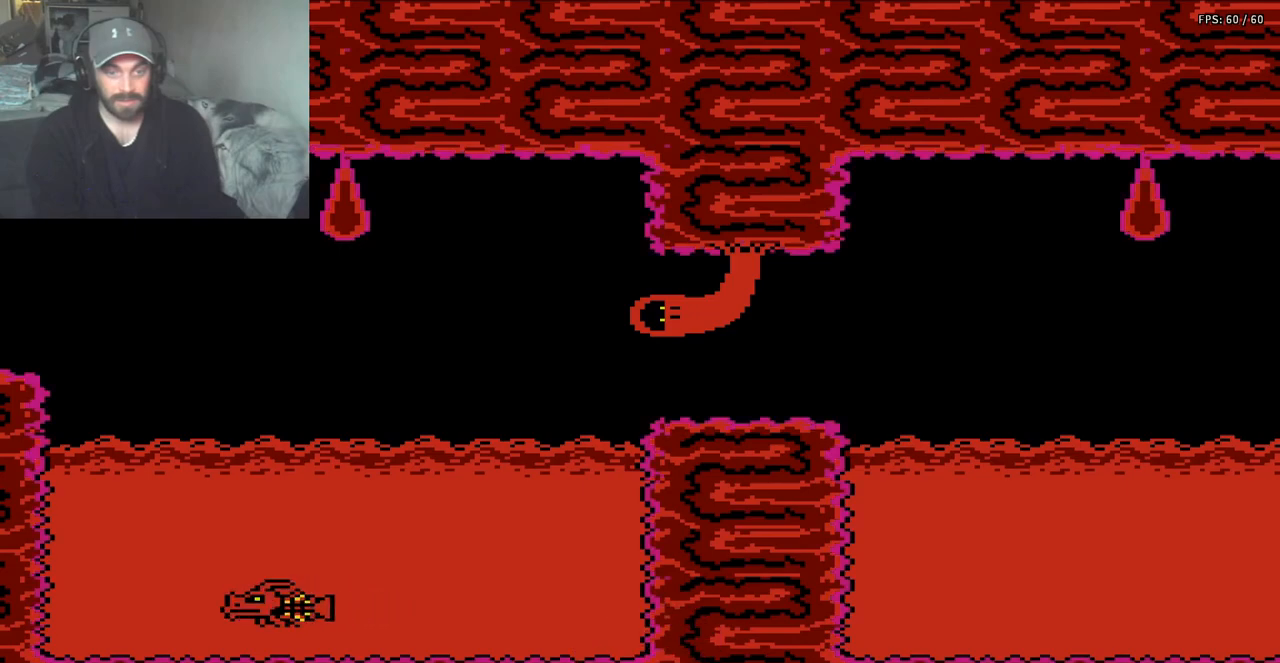
{"buttons": ["A", "DPAD_LEFT"], "events": [[100, "DPAD_LEFT", "down"], [400, "A", "down"]]}
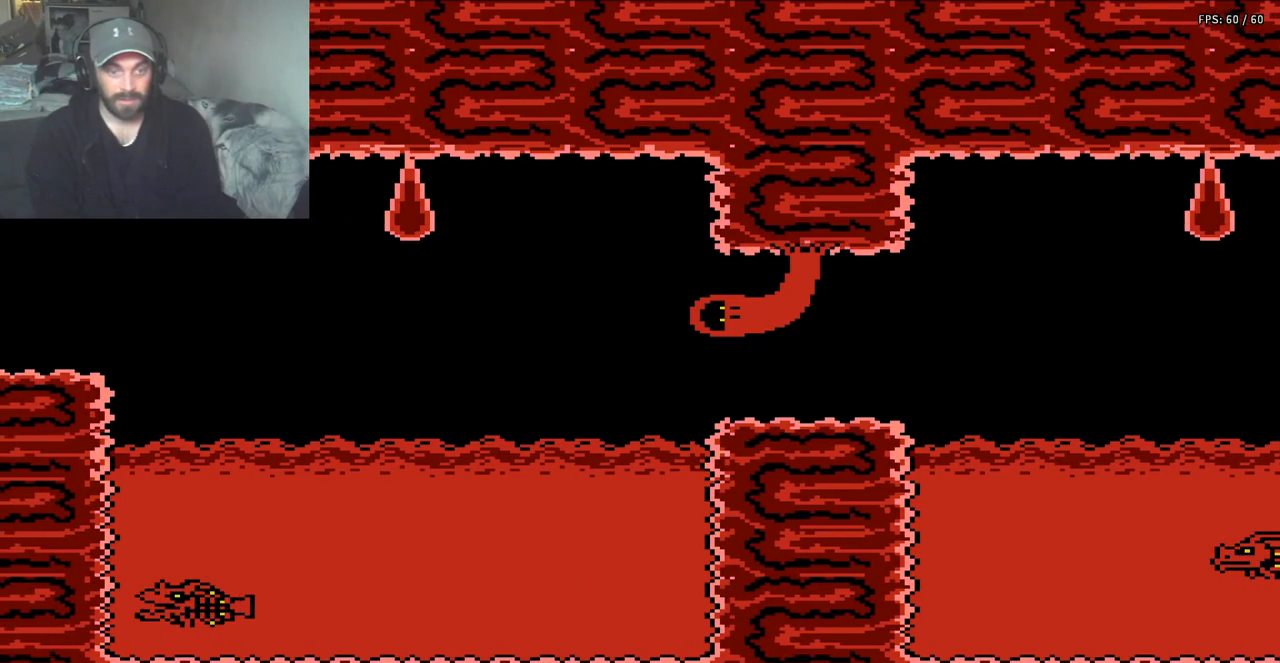
{"buttons": ["B", "DPAD_LEFT"], "events": [[333, "A", "up"], [433, "B", "down"]]}
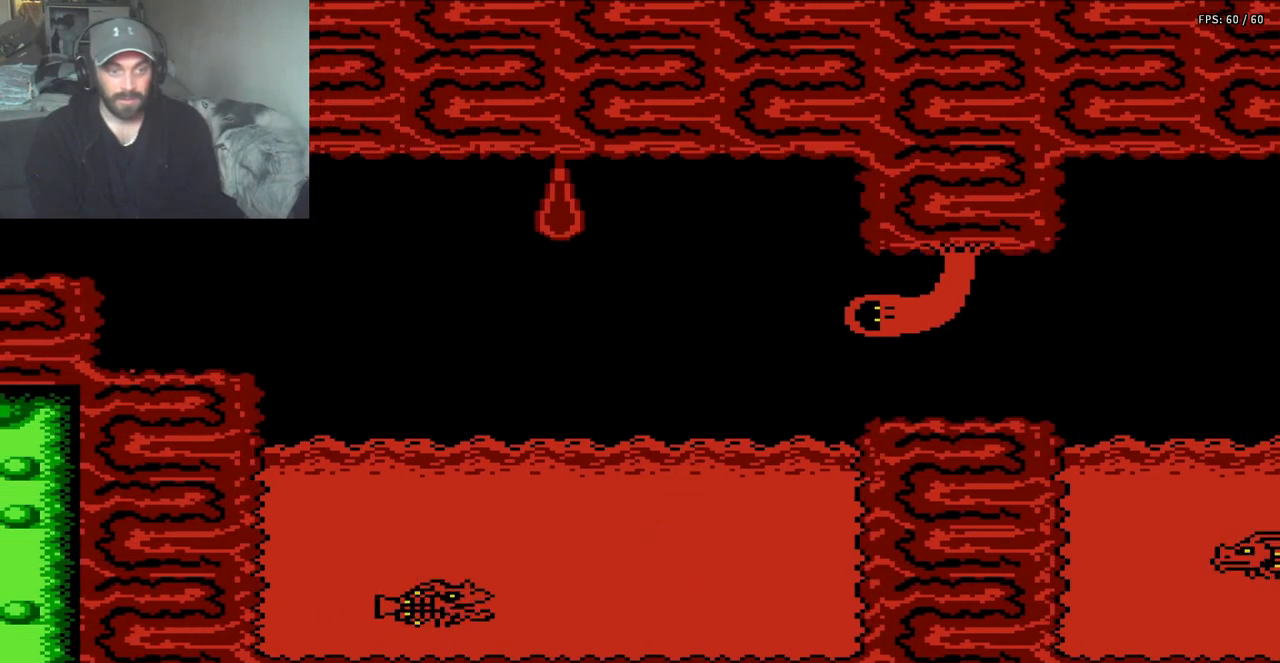
{"buttons": ["B", "DPAD_LEFT"], "events": []}
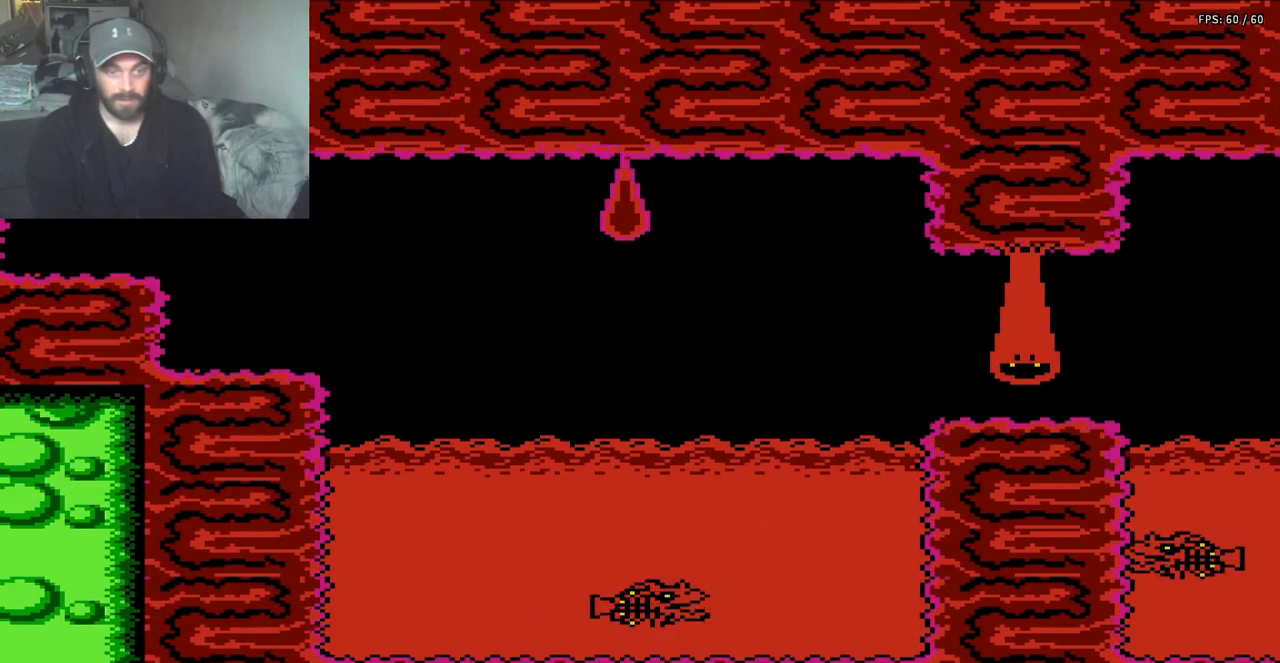
{"buttons": ["DPAD_LEFT"], "events": [[67, "B", "up"]]}
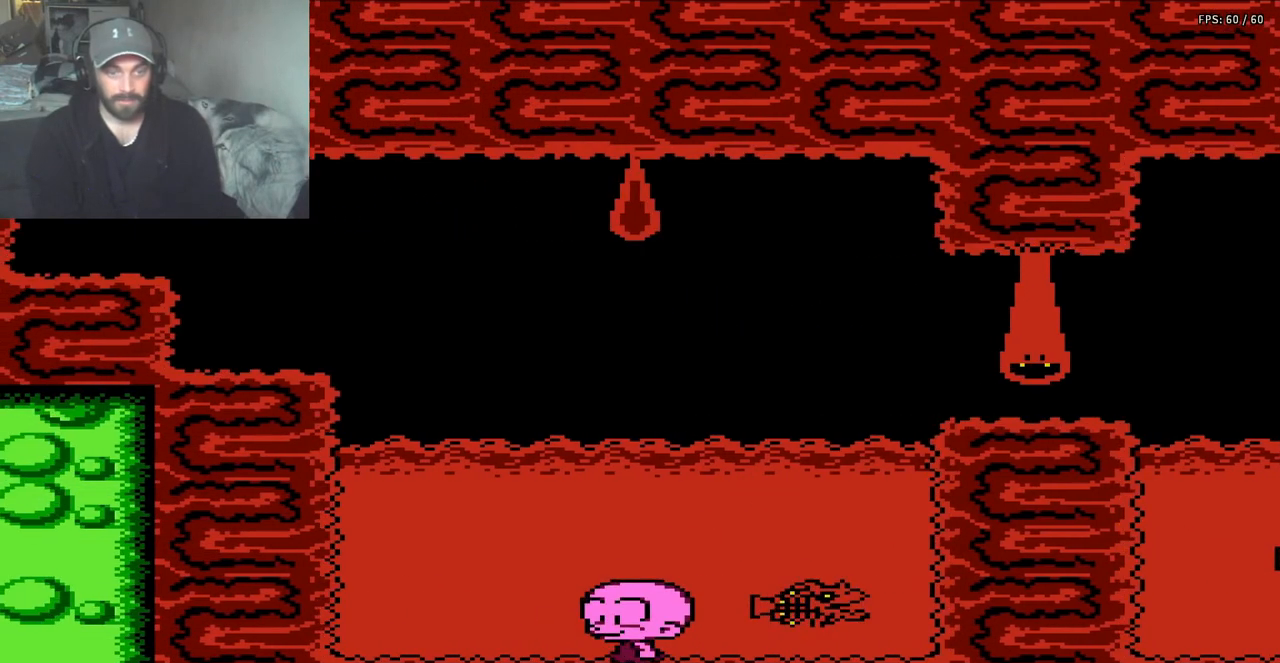
{"buttons": ["A", "DPAD_LEFT"], "events": [[400, "A", "down"]]}
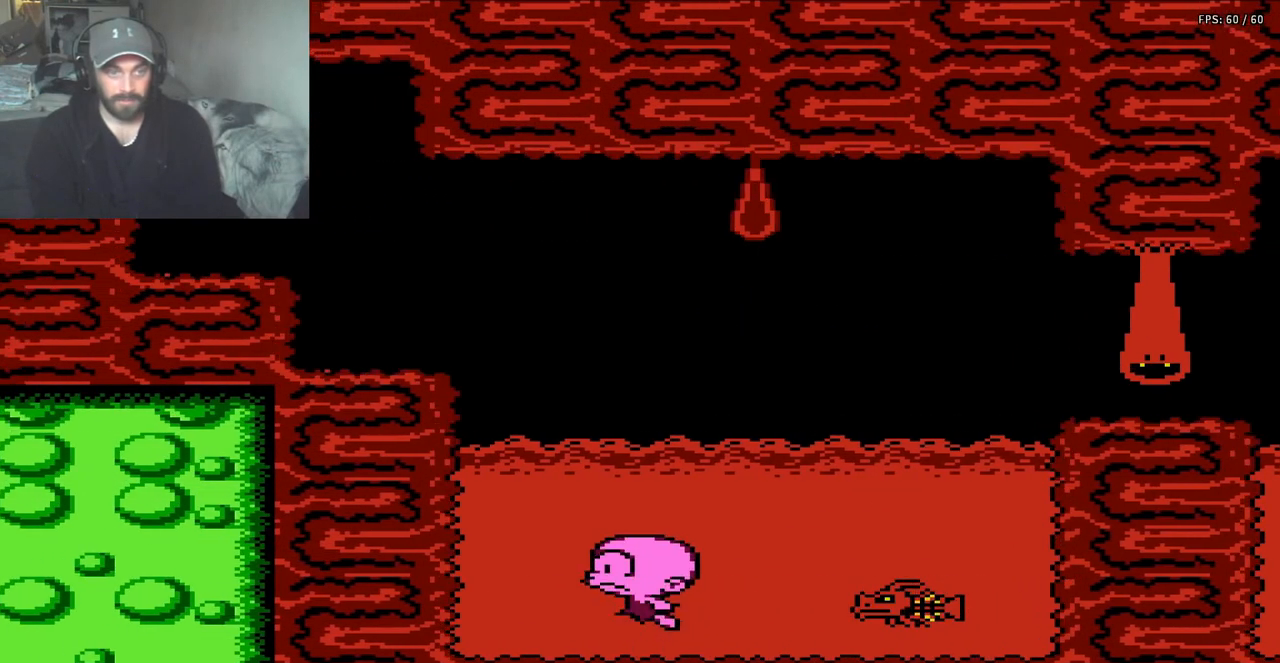
{"buttons": ["A", "DPAD_LEFT"], "events": [[300, "A", "up"], [367, "A", "down"]]}
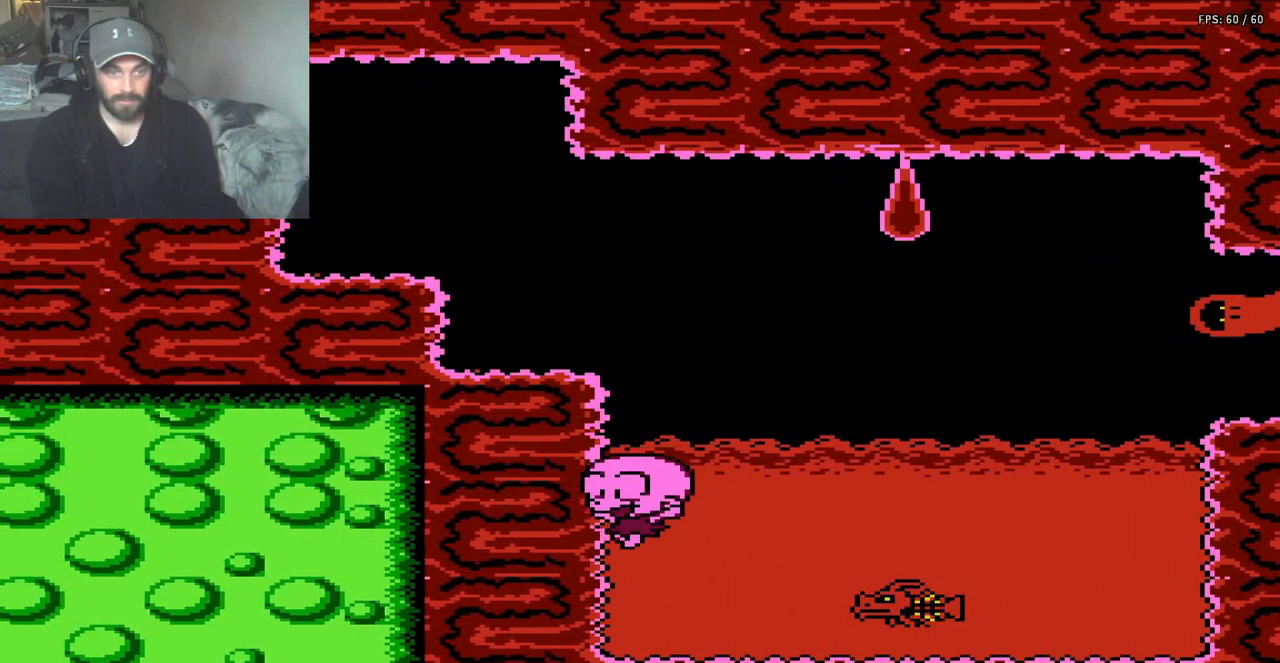
{"buttons": ["A", "DPAD_RIGHT"], "events": [[133, "A", "up"], [167, "DPAD_UP", "down"], [200, "A", "down"], [333, "DPAD_LEFT", "up"], [500, "DPAD_RIGHT", "down"], [500, "DPAD_UP", "up"]]}
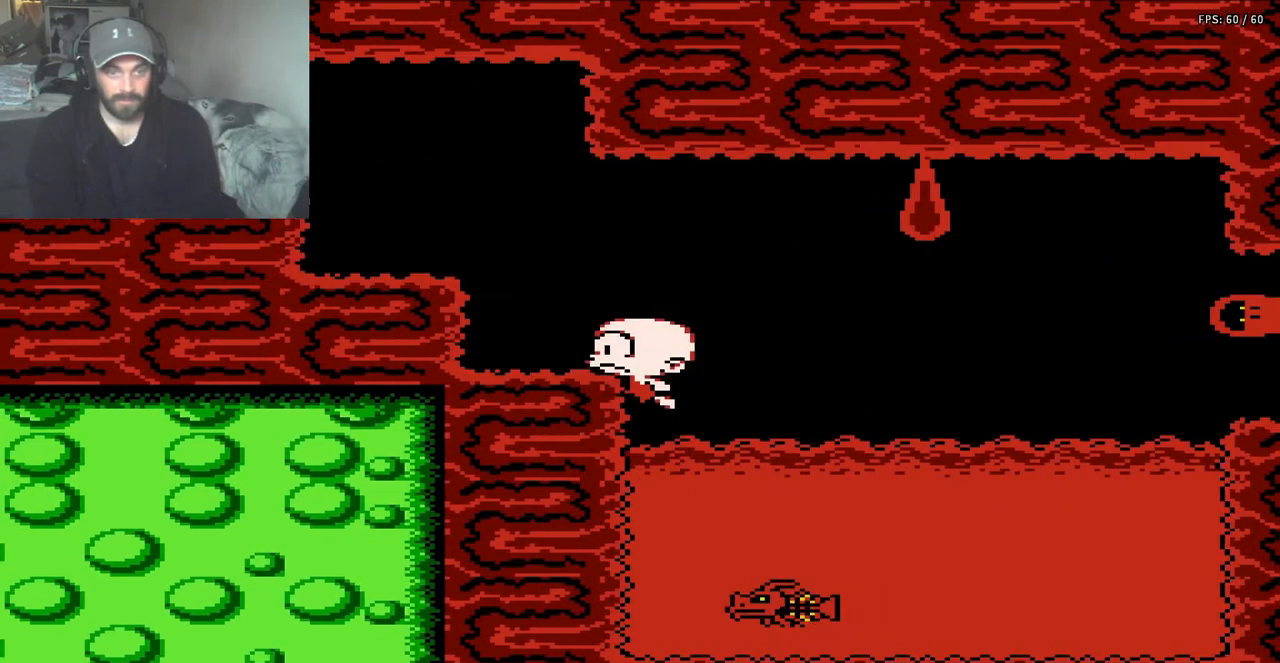
{"buttons": ["A", "B", "DPAD_LEFT"], "events": [[33, "B", "down"], [100, "DPAD_LEFT", "down"], [100, "DPAD_RIGHT", "up"], [100, "DPAD_UP", "down"], [500, "DPAD_UP", "up"]]}
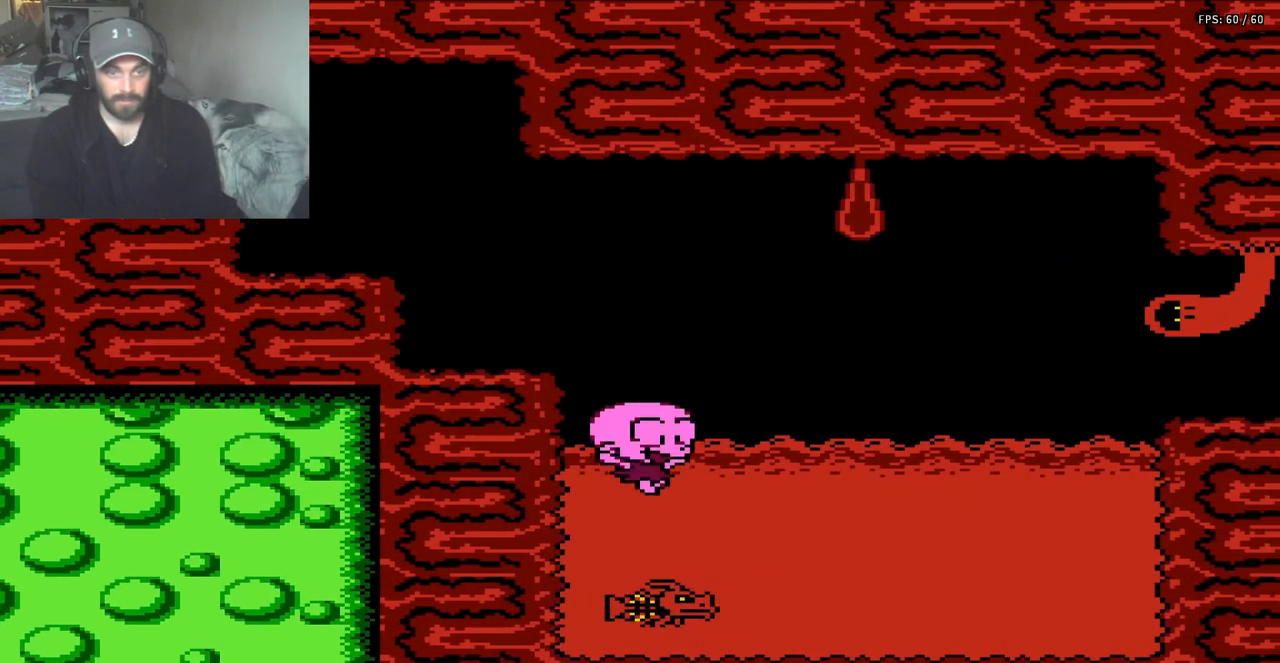
{"buttons": ["A", "DPAD_LEFT"], "events": [[200, "DPAD_LEFT", "up"], [400, "B", "up"], [400, "DPAD_LEFT", "down"], [433, "A", "up"], [500, "A", "down"]]}
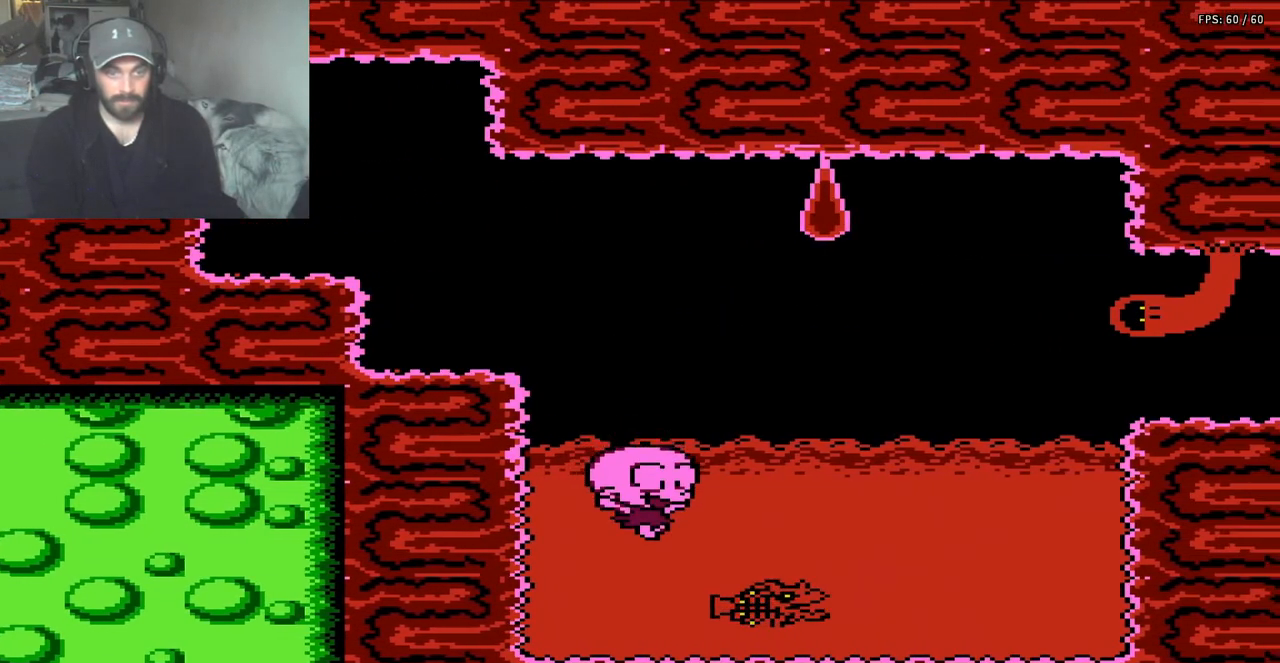
{"buttons": ["A", "DPAD_UP", "DPAD_LEFT"], "events": [[133, "DPAD_UP", "down"]]}
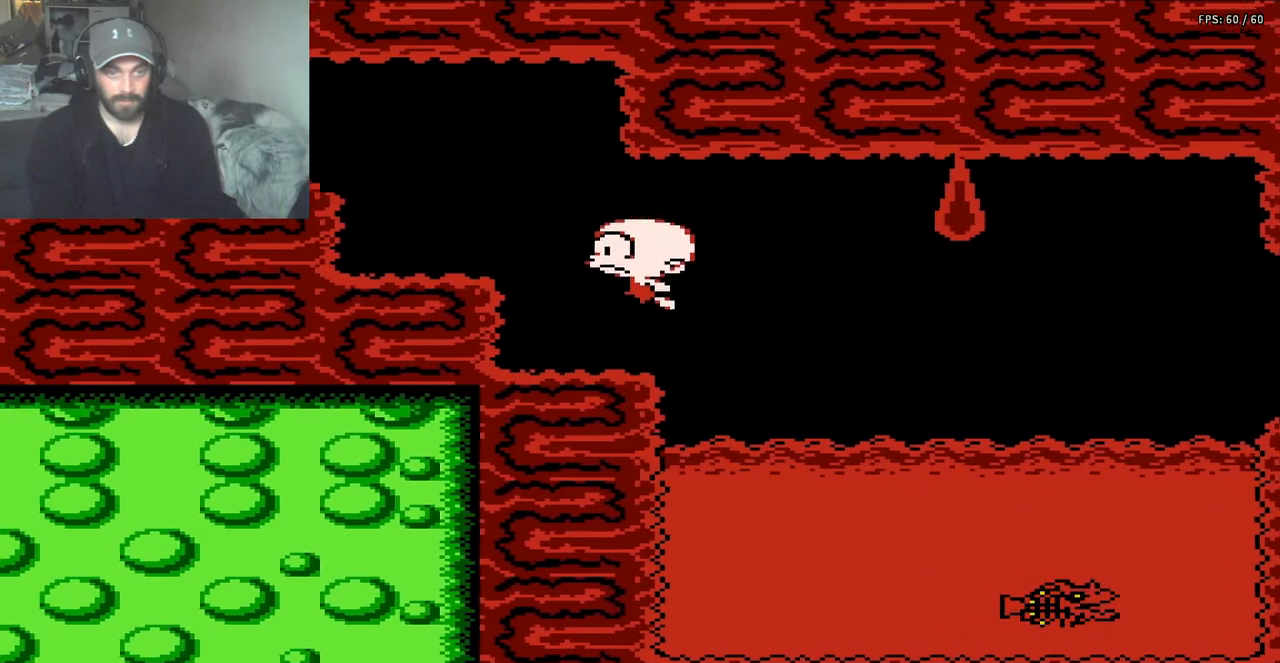
{"buttons": ["A", "DPAD_LEFT"], "events": [[100, "DPAD_UP", "up"], [133, "A", "up"], [367, "A", "down"]]}
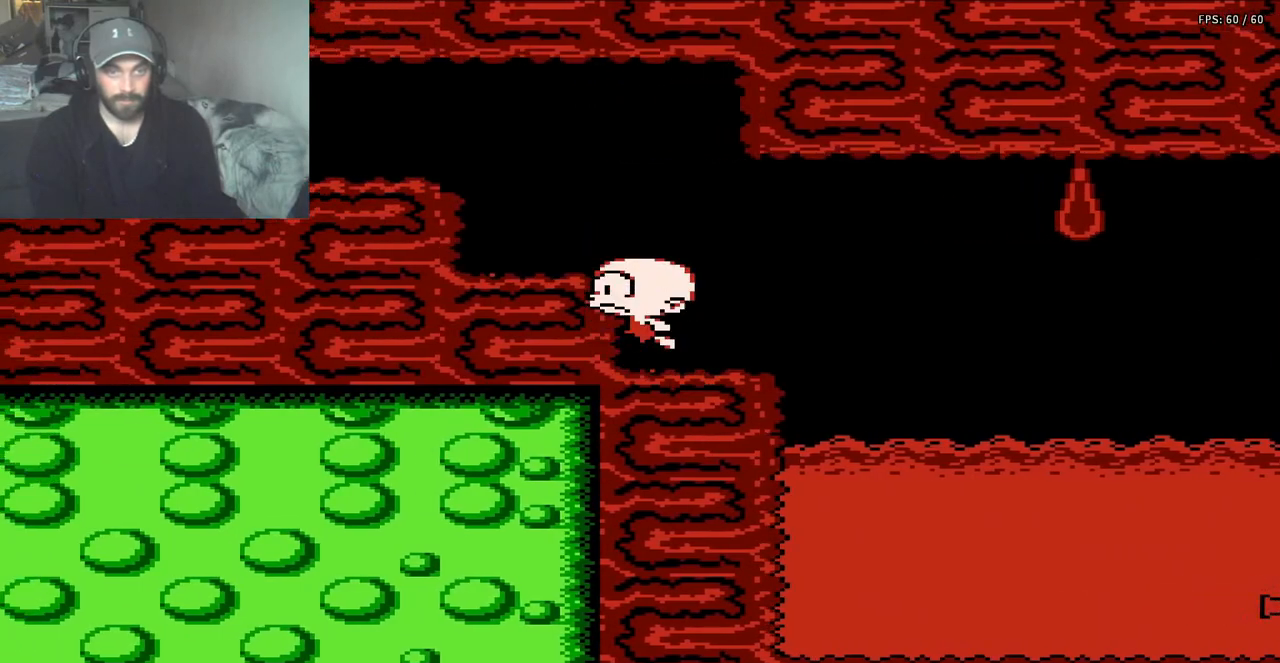
{"buttons": ["A", "DPAD_LEFT"], "events": []}
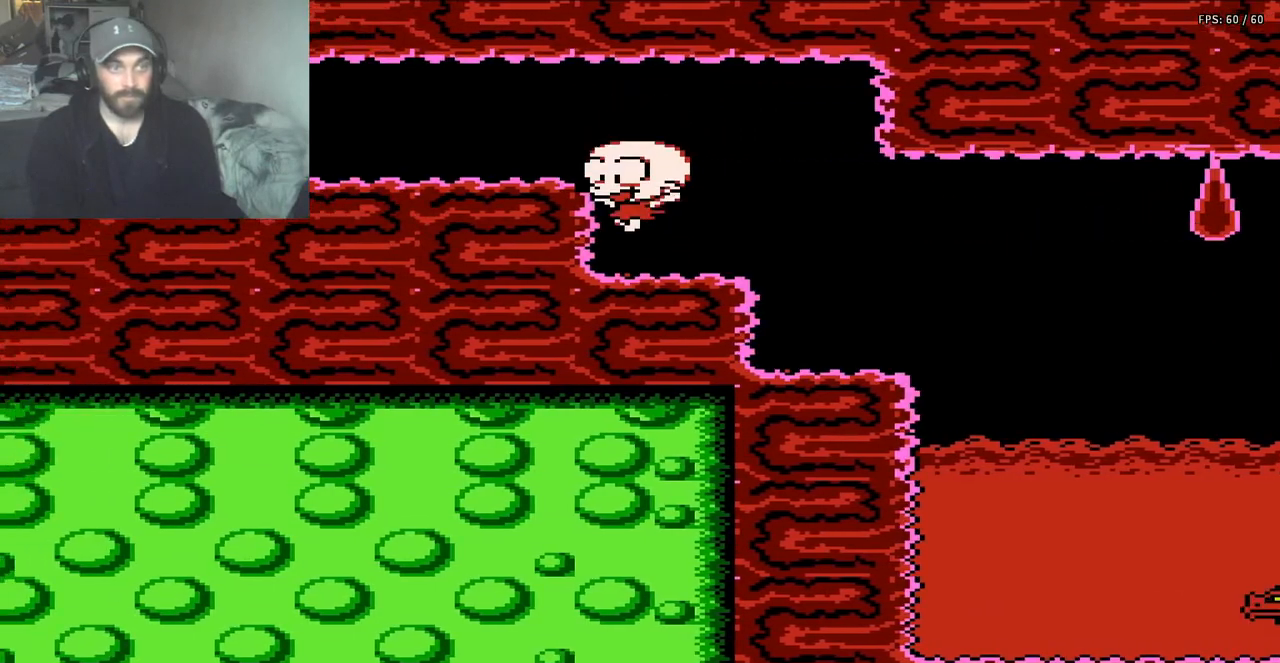
{"buttons": ["A", "DPAD_LEFT"], "events": [[167, "A", "up"], [300, "A", "down"]]}
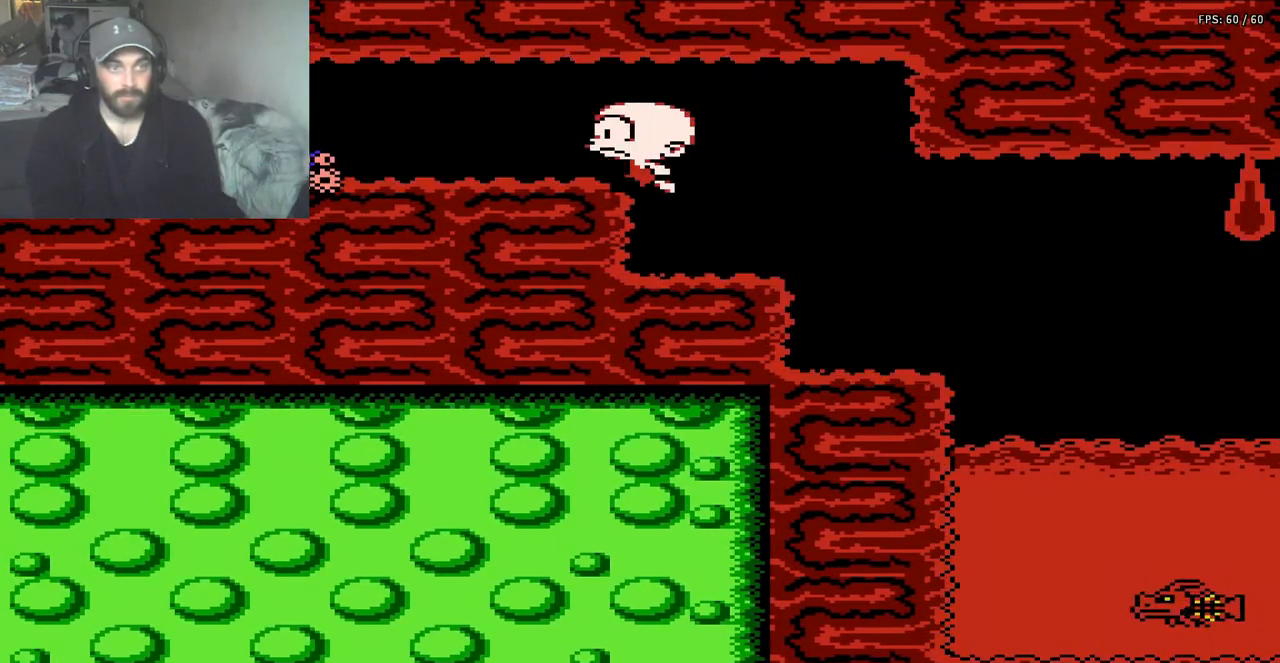
{"buttons": ["A", "DPAD_LEFT"], "events": [[33, "A", "up"], [467, "A", "down"]]}
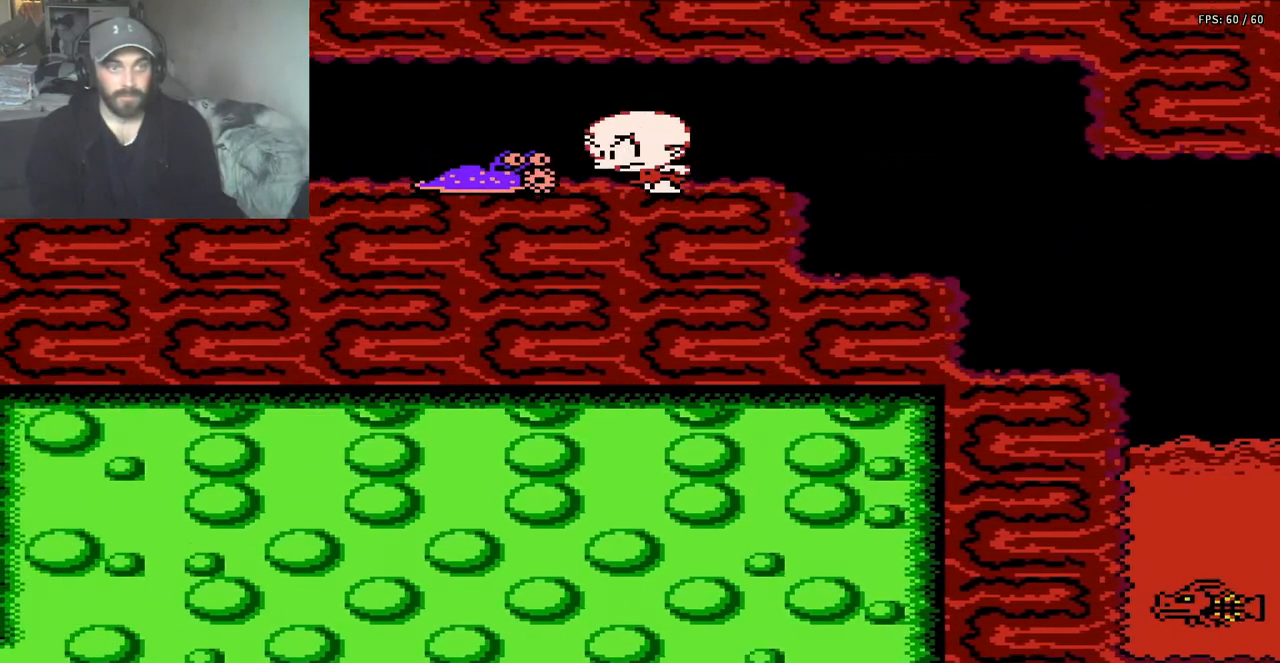
{"buttons": [], "events": [[100, "A", "up"], [200, "B", "down"], [200, "DPAD_LEFT", "up"], [367, "B", "up"]]}
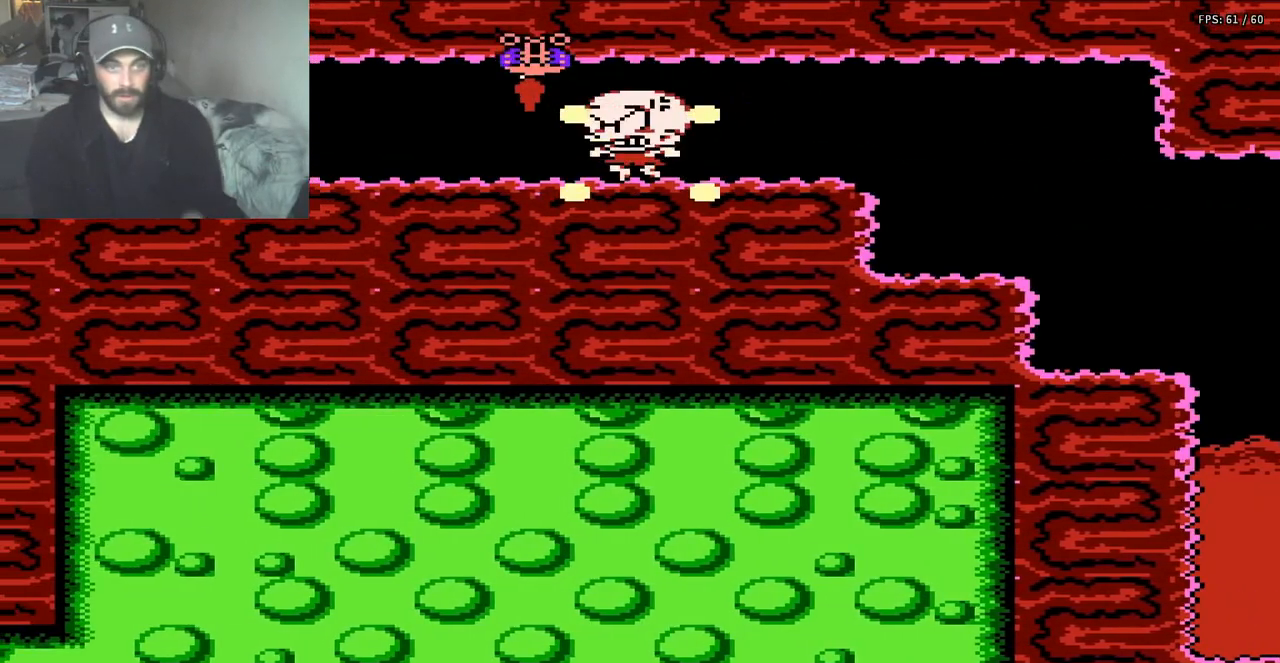
{"buttons": [], "events": []}
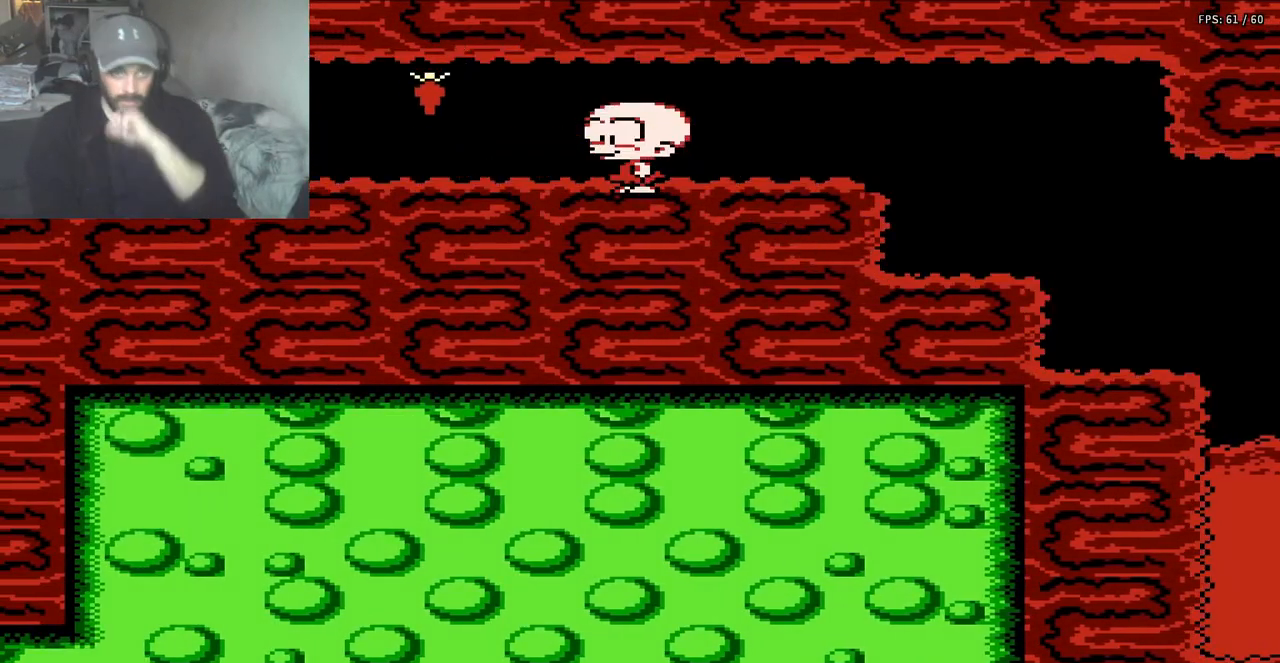
{"buttons": [], "events": []}
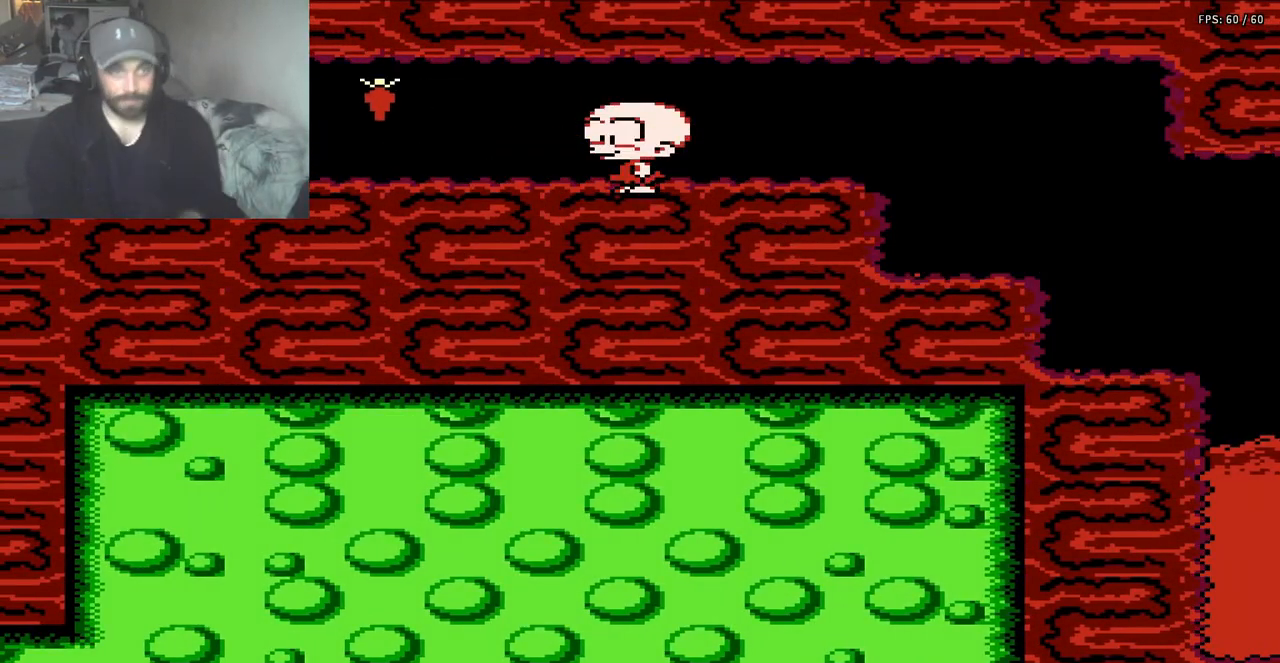
{"buttons": ["DPAD_LEFT"], "events": [[167, "DPAD_LEFT", "down"]]}
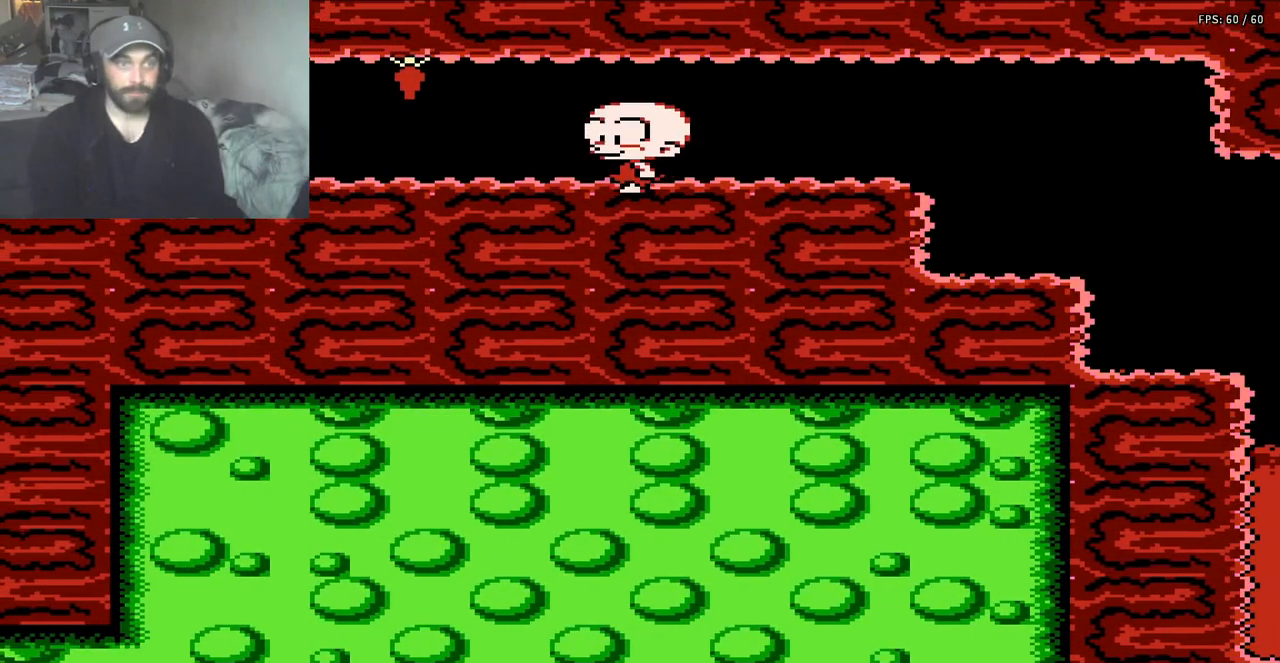
{"buttons": ["DPAD_LEFT"], "events": []}
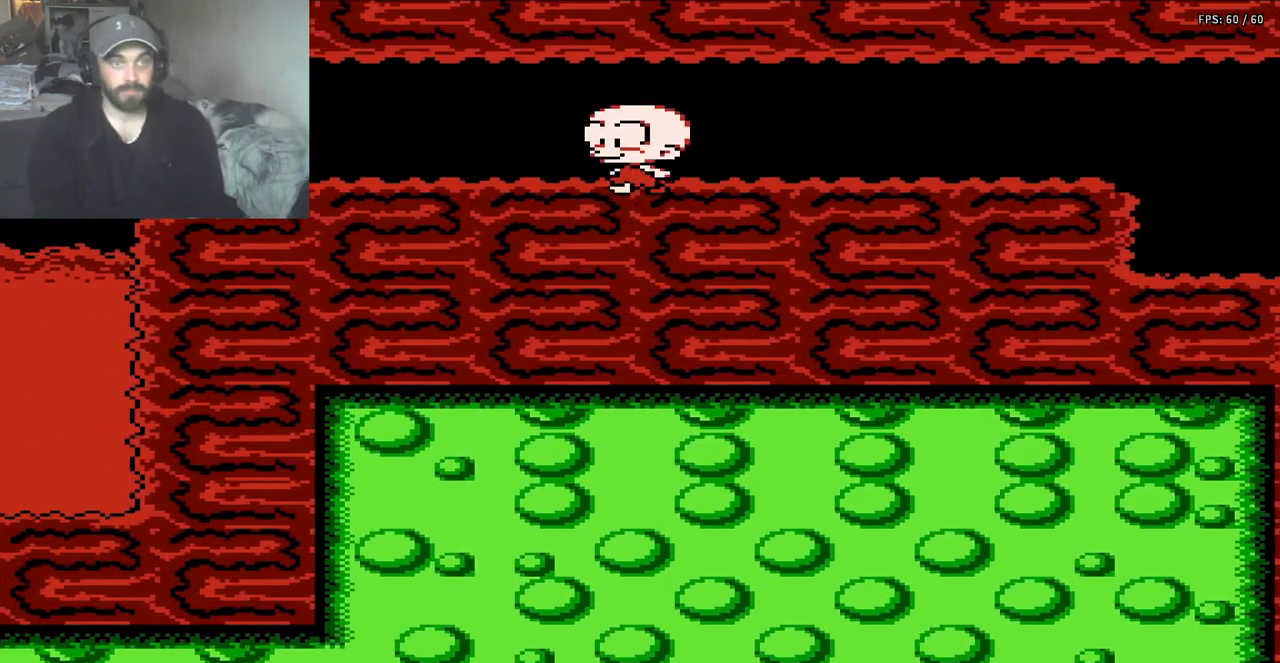
{"buttons": ["DPAD_LEFT"], "events": []}
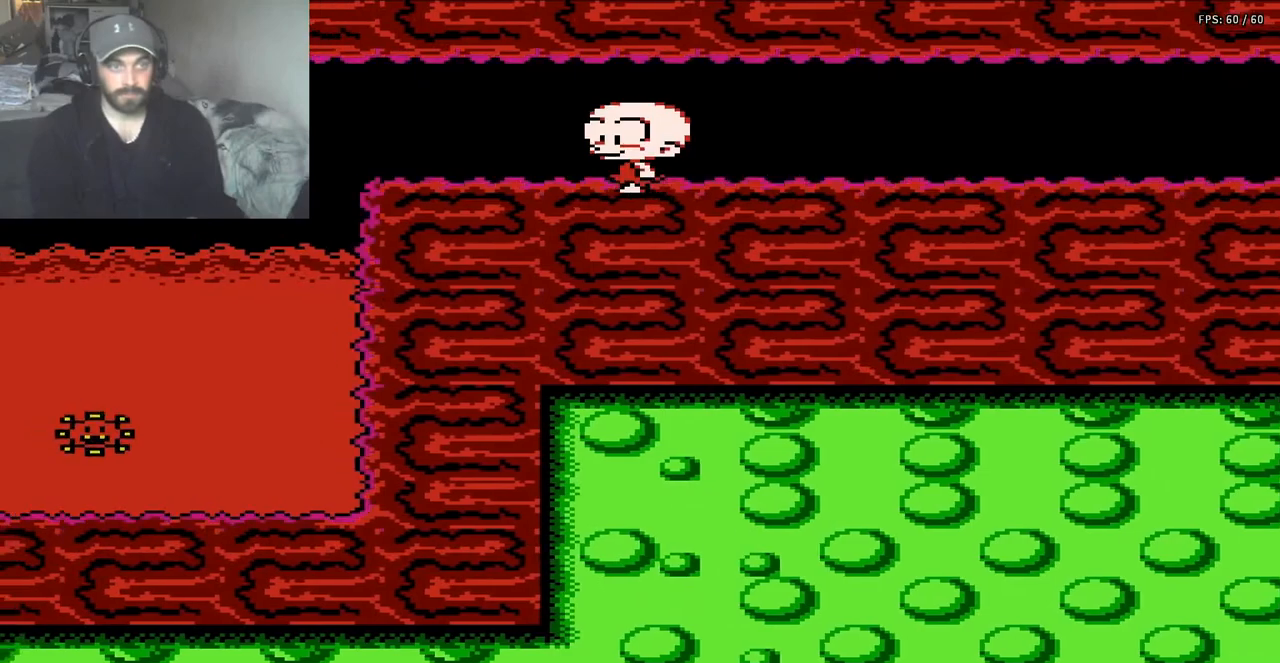
{"buttons": ["A", "DPAD_LEFT"], "events": [[467, "A", "down"]]}
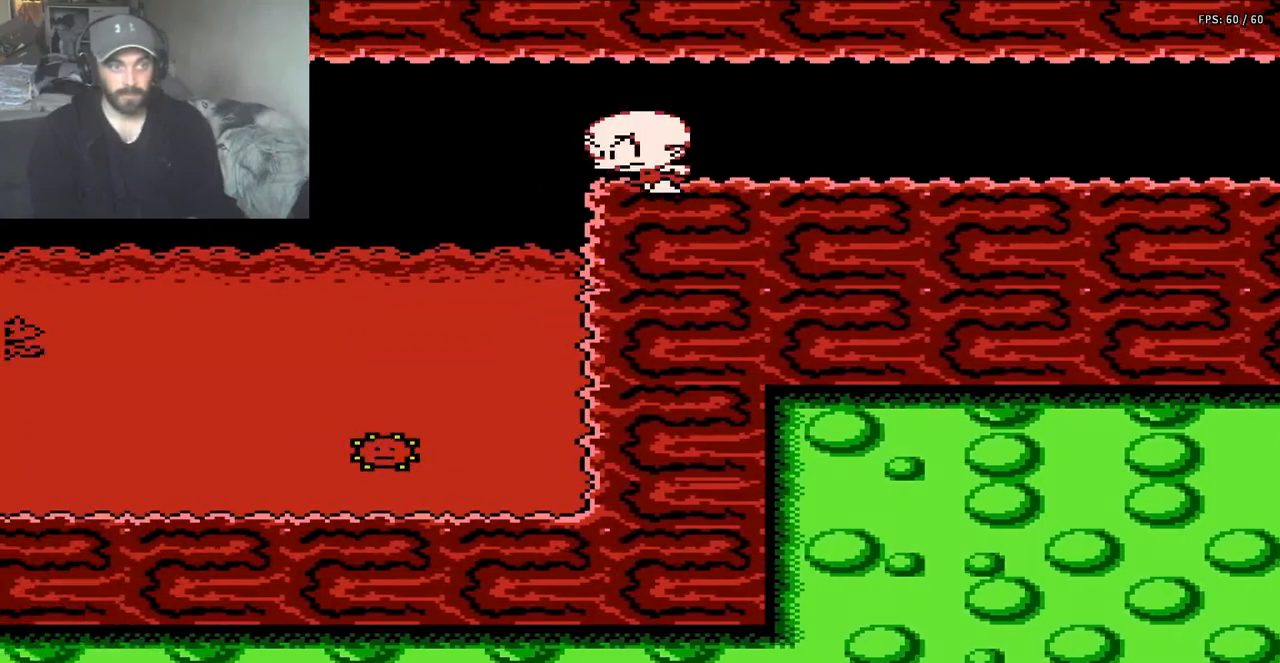
{"buttons": ["DPAD_LEFT"], "events": [[133, "A", "up"]]}
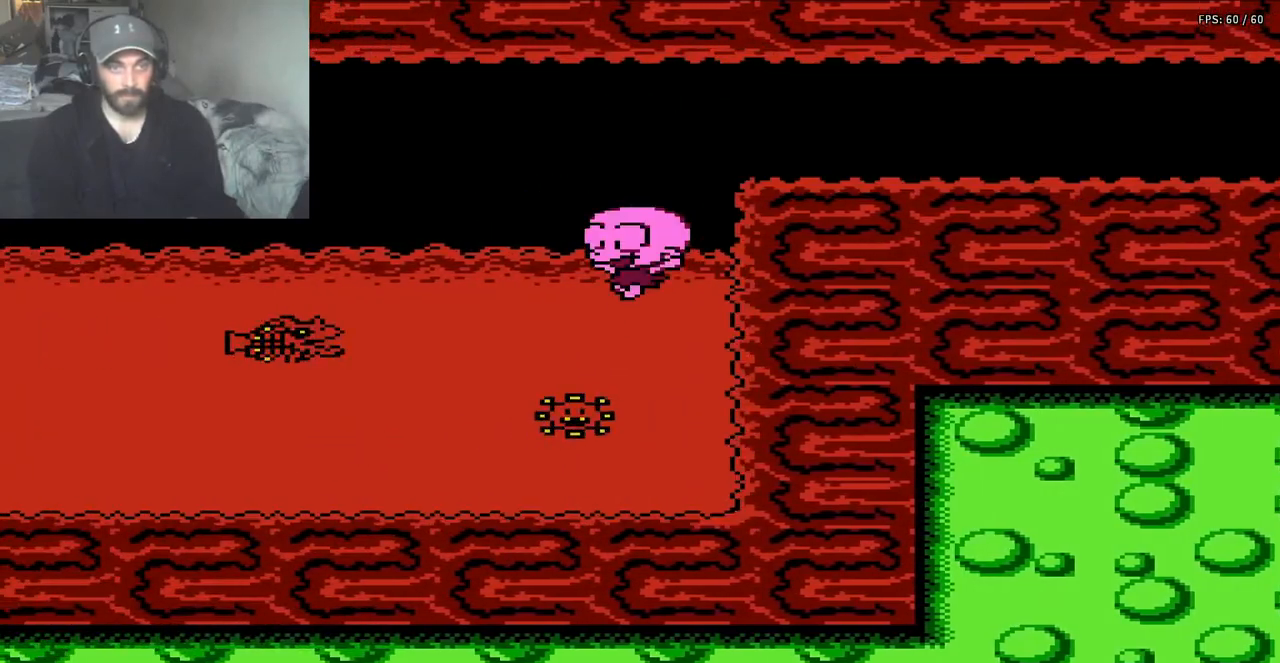
{"buttons": ["DPAD_LEFT"], "events": [[67, "A", "down"], [467, "A", "up"]]}
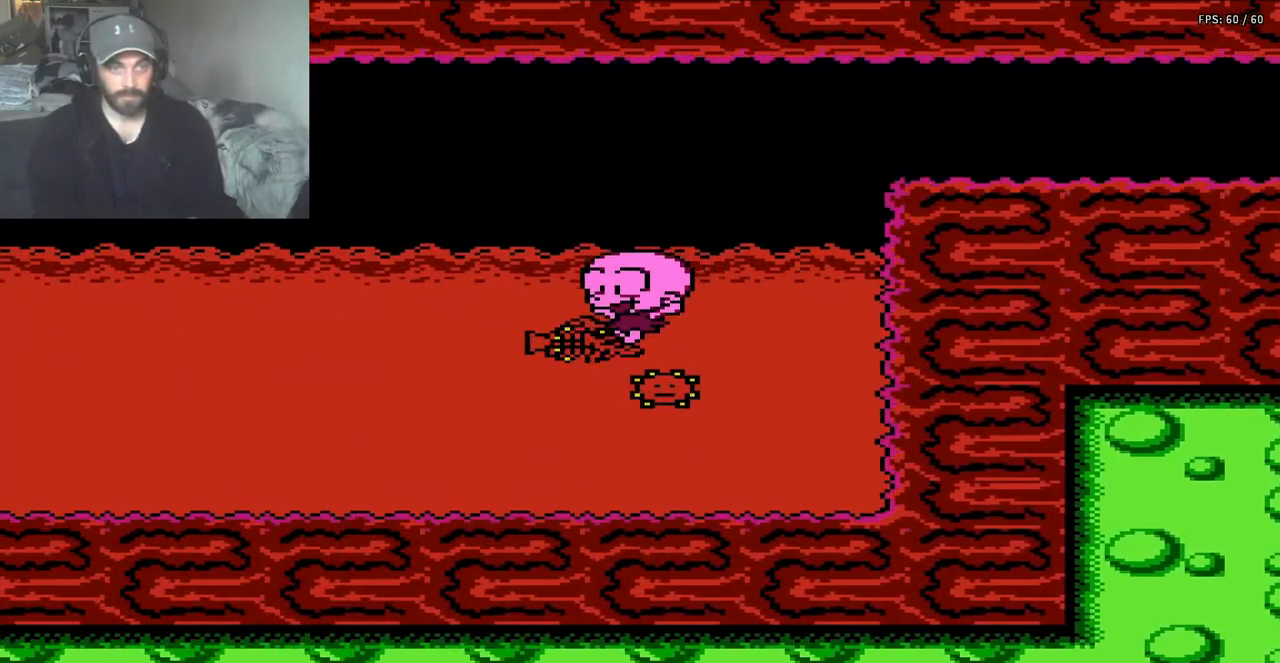
{"buttons": ["A", "DPAD_LEFT"], "events": [[33, "A", "down"]]}
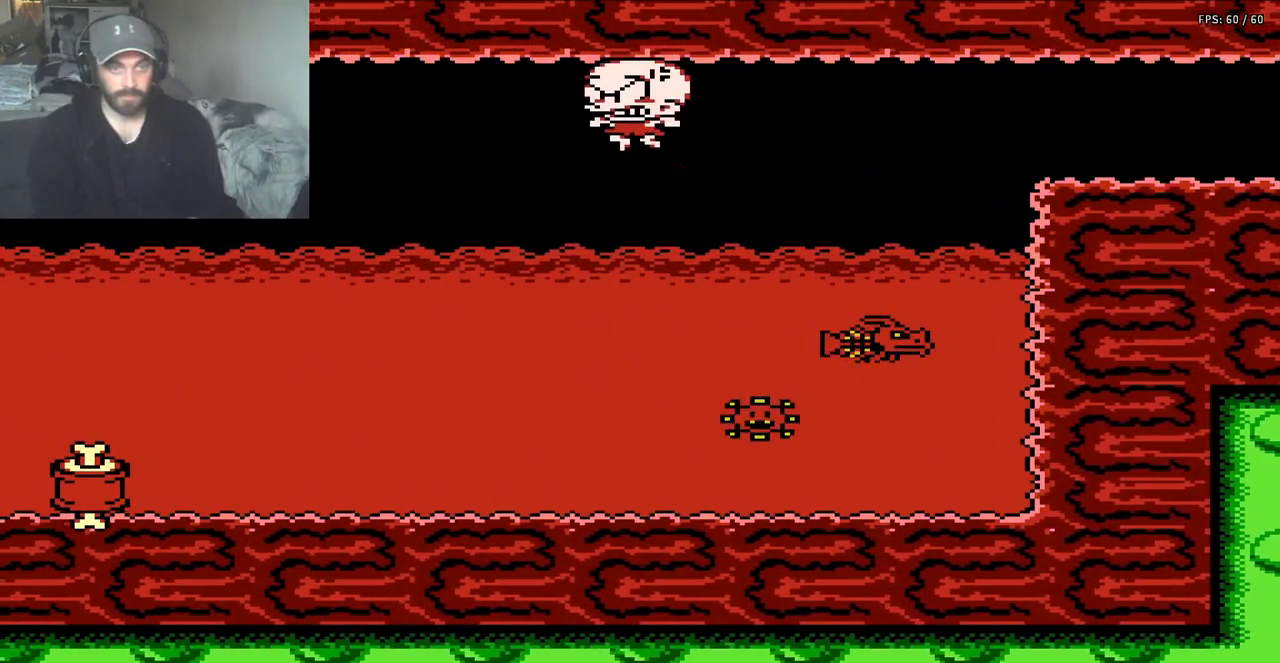
{"buttons": ["DPAD_LEFT"], "events": [[33, "A", "up"]]}
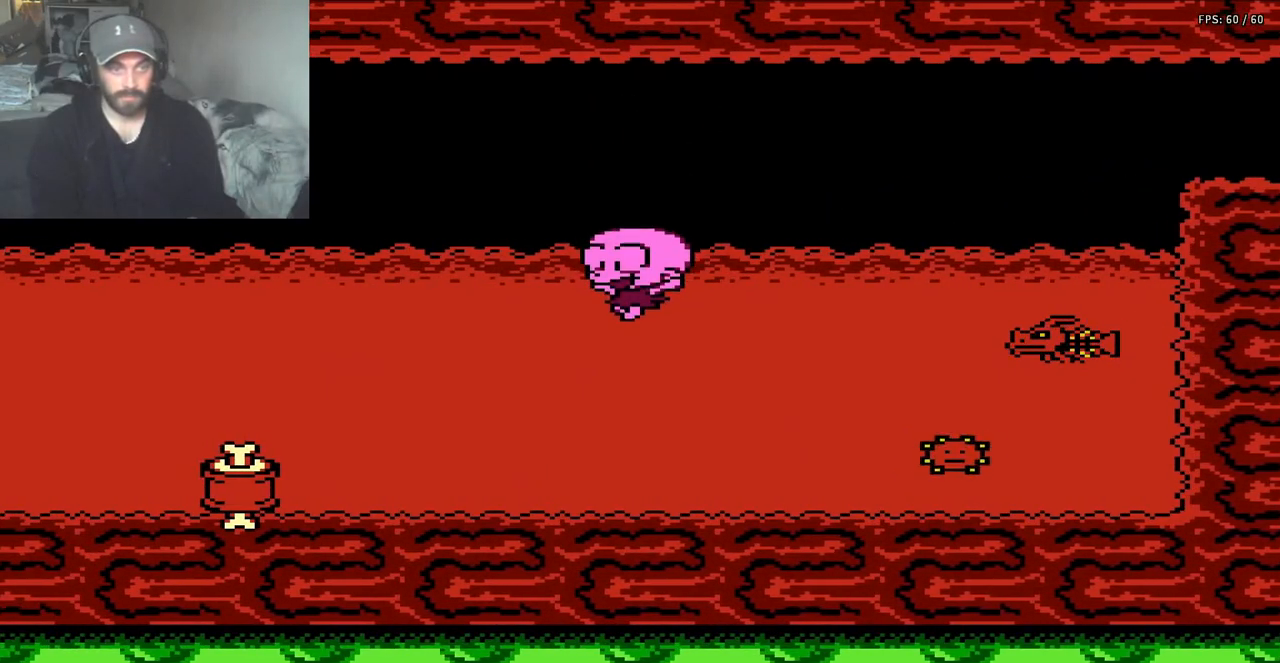
{"buttons": ["DPAD_LEFT"], "events": []}
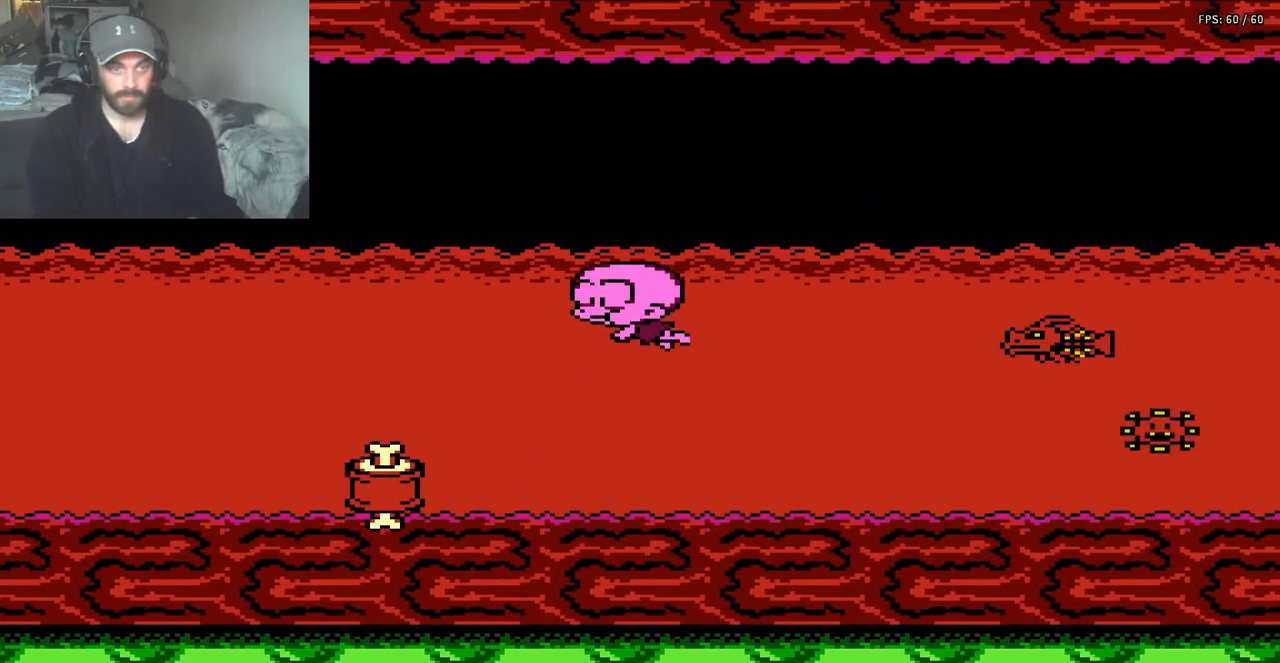
{"buttons": ["DPAD_DOWN"], "events": [[333, "DPAD_LEFT", "up"], [367, "DPAD_DOWN", "down"]]}
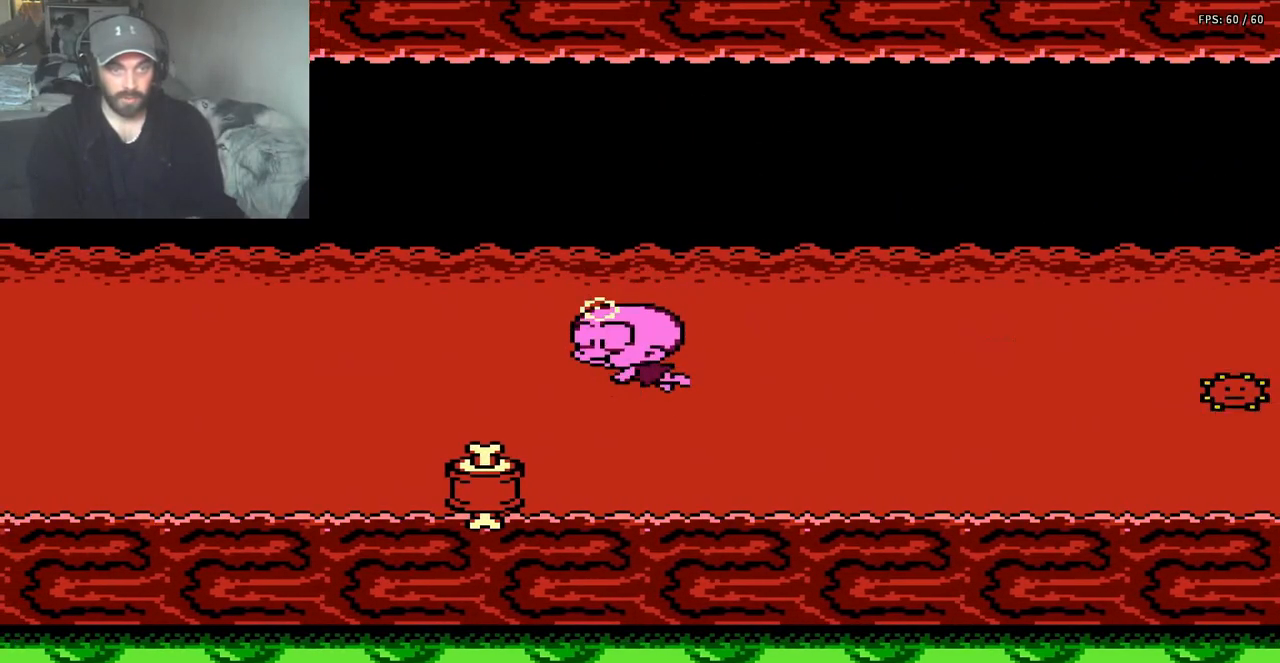
{"buttons": ["DPAD_LEFT"], "events": [[367, "DPAD_DOWN", "up"], [367, "DPAD_LEFT", "down"]]}
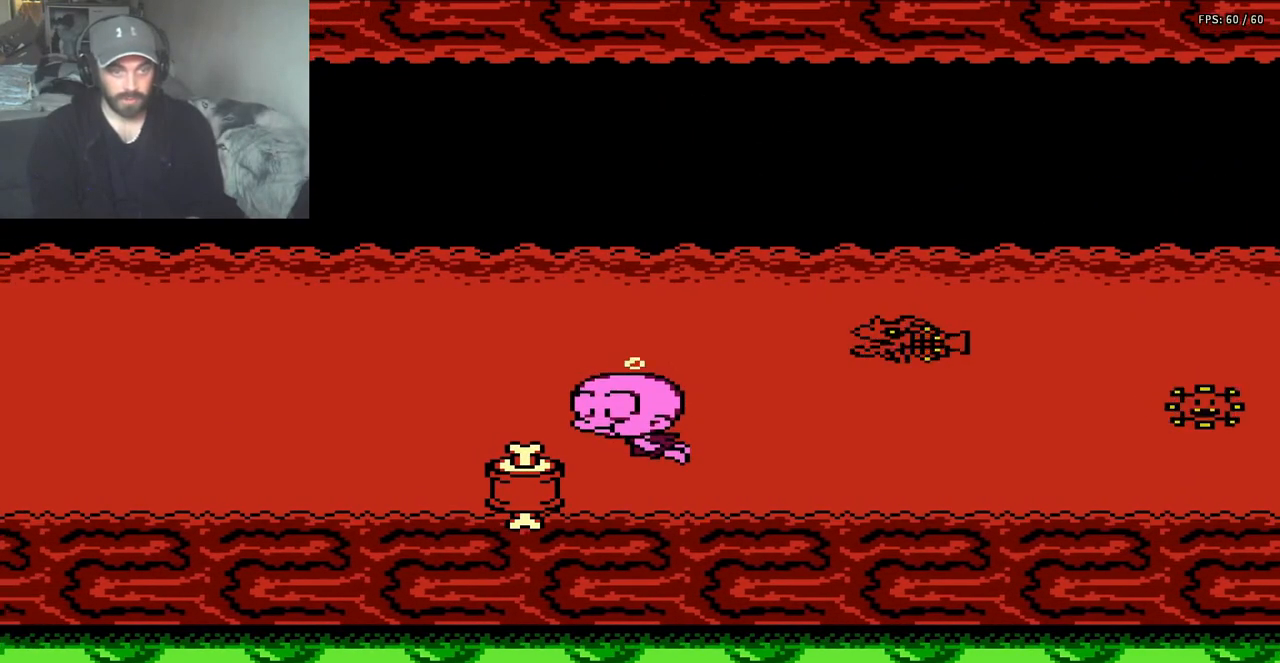
{"buttons": ["DPAD_DOWN"], "events": [[167, "DPAD_DOWN", "down"], [200, "DPAD_LEFT", "up"]]}